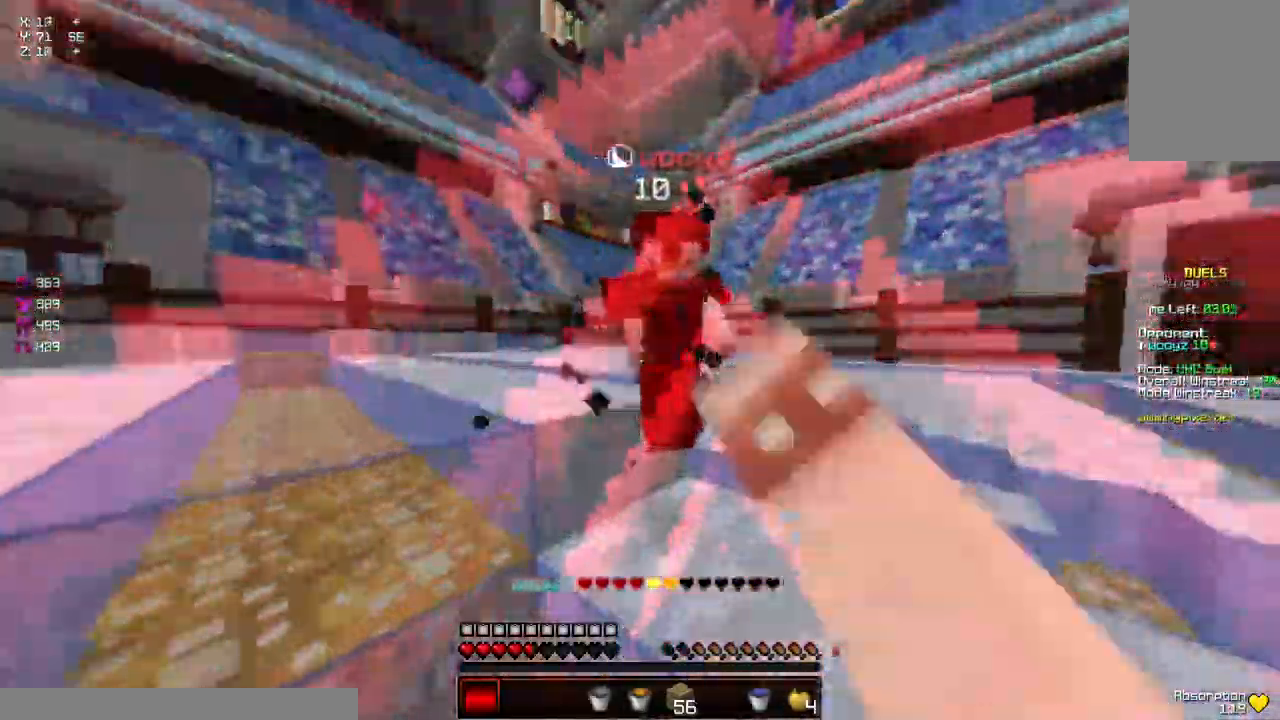
Gameplay with keyboard and mouse; each line is a JSON object with the keys and mouse buttons held at the frame after it. "events" lists presses ("down") and releases ("up") of "a", "d", "s", "space", "w", "mouse_left" and "mouse_right" between this image and that frame as [ms after this image, input, new state], when the widget could be followed in between. "mouse_left", "mouse_right" = the "left", "right" buttons of the "mouse" list. No other keys are recorded. Fast repeated clicks can show as one long hold. Mouse movement is not recorded.
{"keys": ["s"], "mouse": ["right"], "events": [[17, "a", "up"], [17, "d", "up"], [17, "mouse_left", "up"], [17, "w", "up"], [67, "mouse_left", "down"], [133, "d", "down"], [133, "mouse_left", "up"], [133, "w", "down"], [183, "mouse_left", "down"], [233, "d", "up"], [233, "mouse_left", "up"], [233, "w", "up"], [333, "s", "down"], [417, "mouse_right", "down"]]}
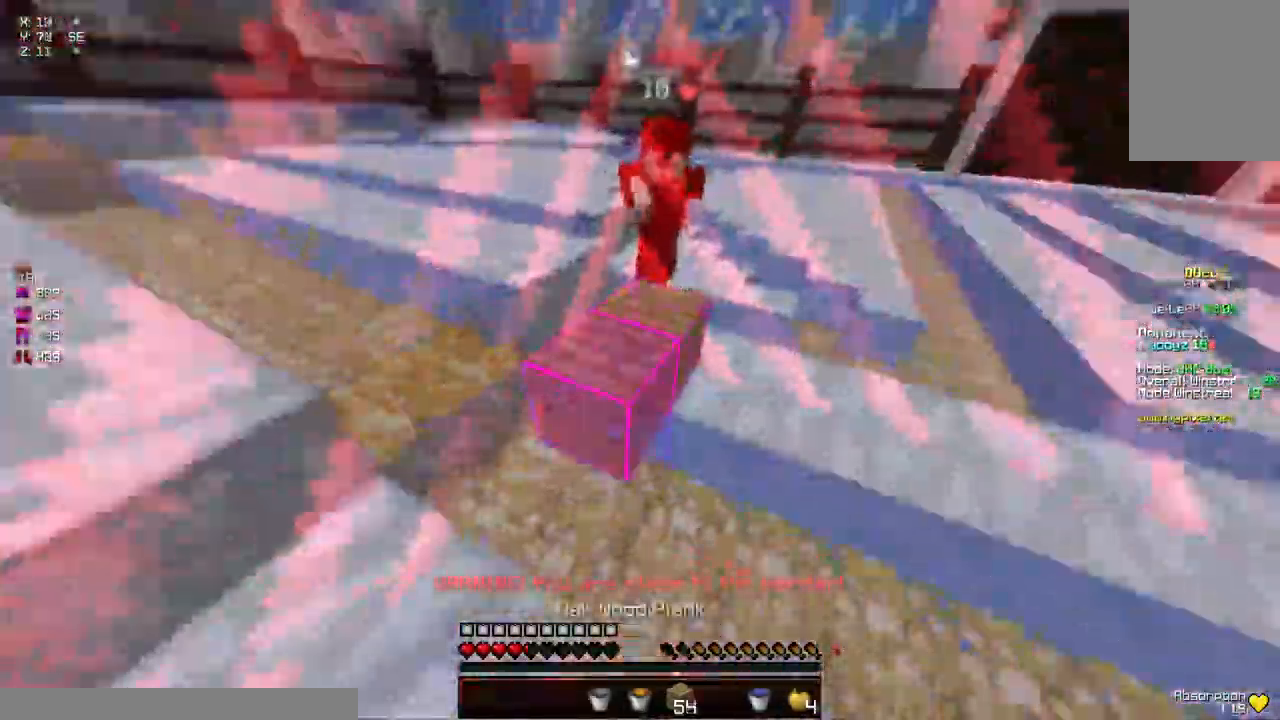
{"keys": ["w"], "mouse": [], "events": [[33, "mouse_right", "up"], [83, "d", "down"], [83, "mouse_right", "down"], [150, "mouse_right", "up"], [200, "mouse_right", "down"], [200, "s", "up"], [250, "mouse_right", "up"], [250, "w", "down"], [300, "mouse_right", "down"], [350, "mouse_right", "up"], [400, "d", "up"]]}
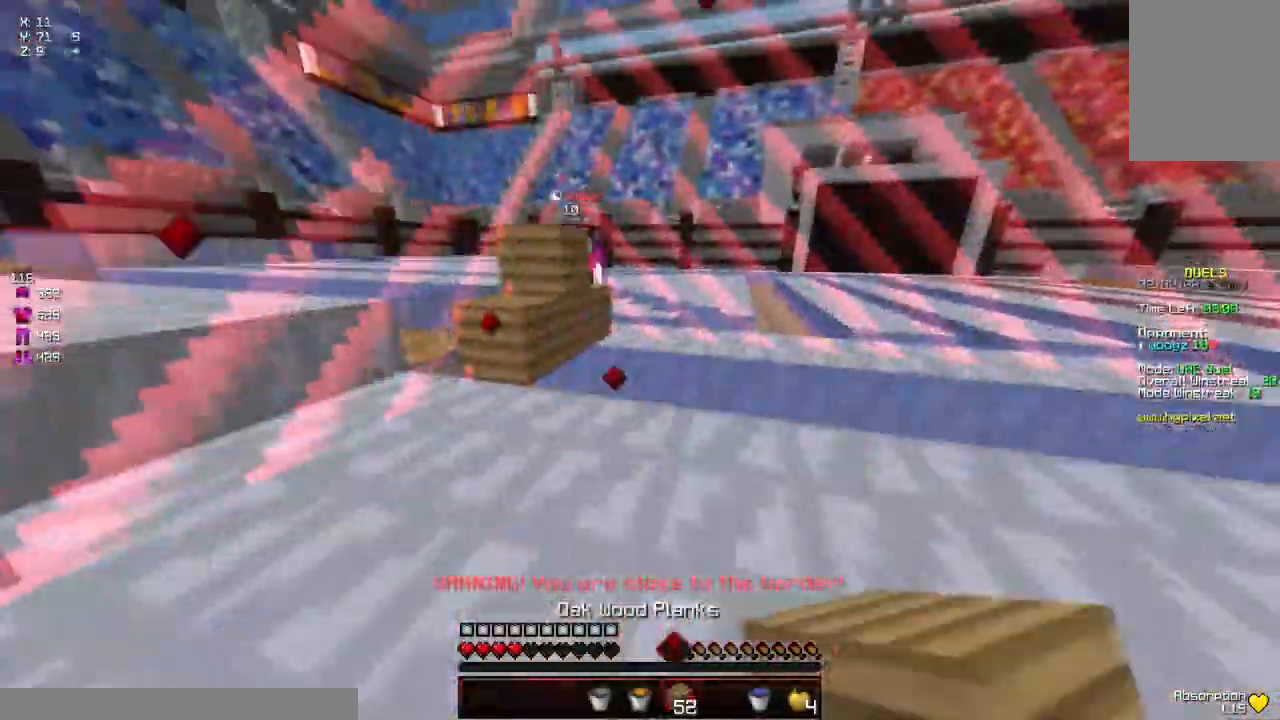
{"keys": ["d", "w"], "mouse": [], "events": [[250, "d", "down"], [300, "mouse_right", "down"], [350, "mouse_right", "up"], [417, "mouse_right", "down"], [467, "mouse_right", "up"]]}
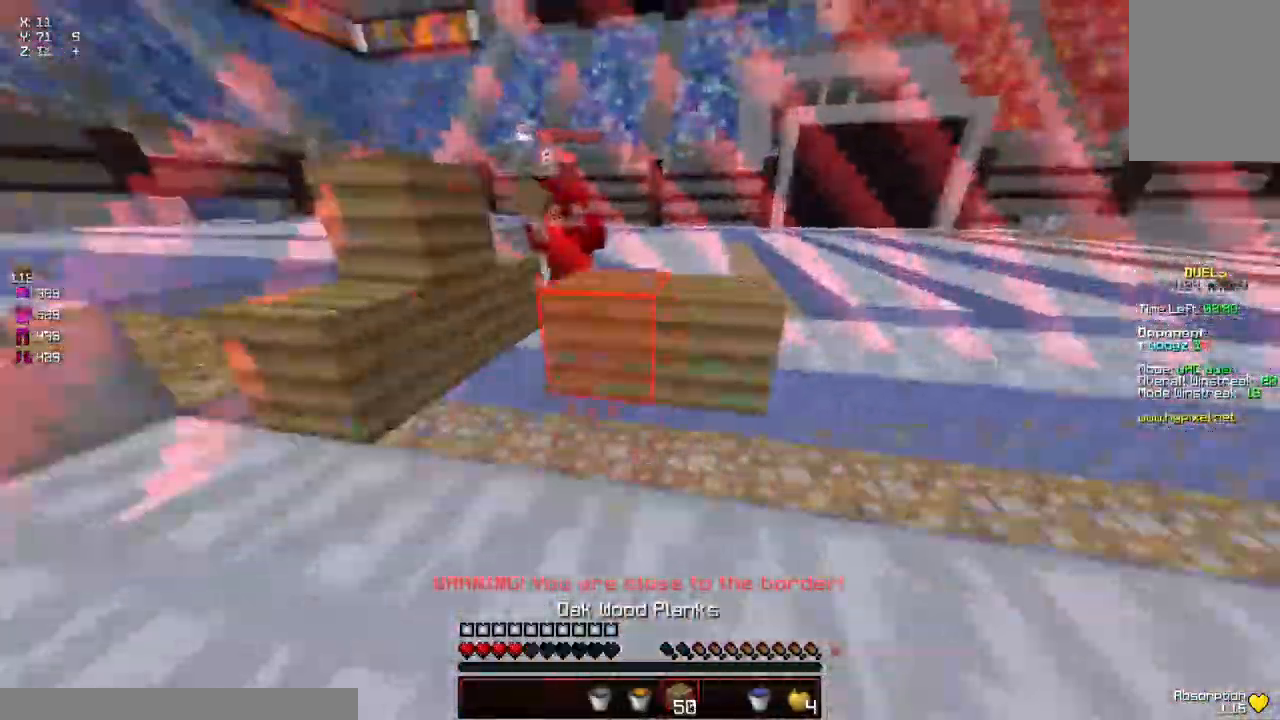
{"keys": ["a", "w"], "mouse": [], "events": [[17, "mouse_right", "down"], [67, "d", "up"], [67, "mouse_right", "up"], [300, "mouse_left", "down"], [367, "mouse_left", "up"], [417, "mouse_left", "down"], [483, "a", "down"], [483, "mouse_left", "up"]]}
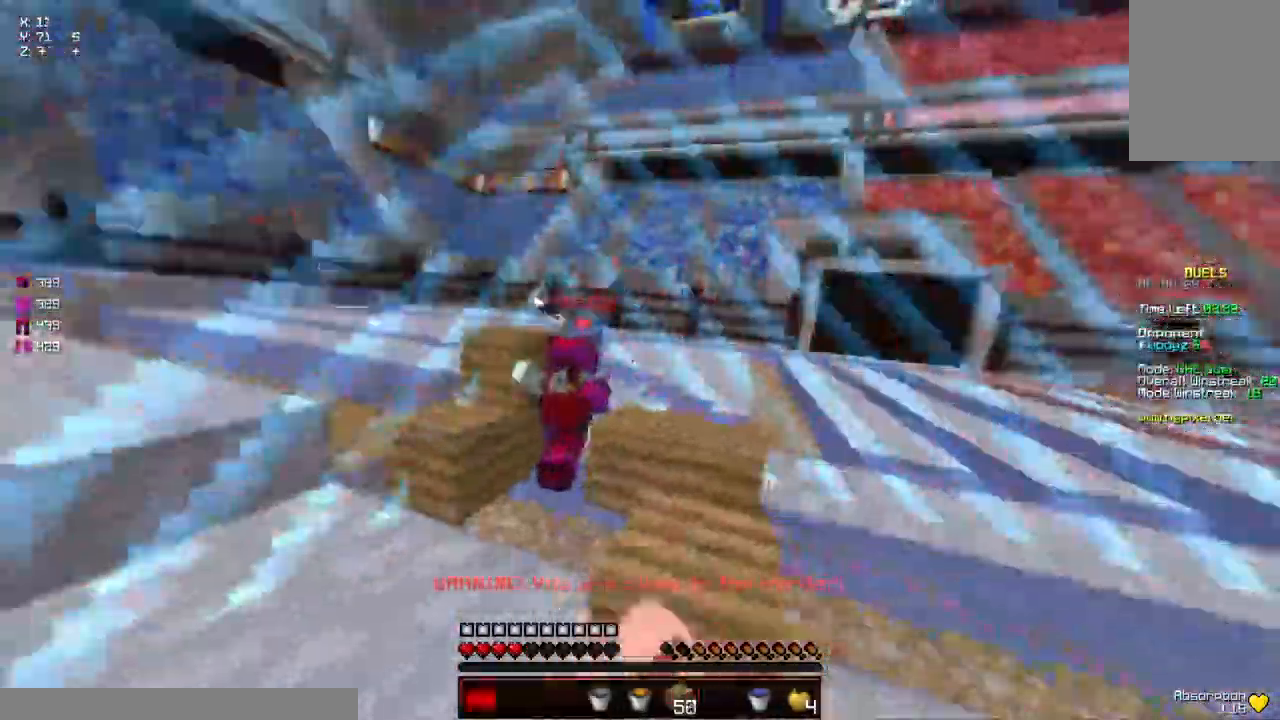
{"keys": ["d", "s"], "mouse": [], "events": [[33, "mouse_left", "down"], [83, "mouse_left", "up"], [133, "mouse_left", "down"], [183, "a", "up"], [233, "mouse_left", "up"], [233, "w", "up"], [333, "s", "down"], [383, "d", "down"], [383, "mouse_left", "down"], [483, "mouse_left", "up"]]}
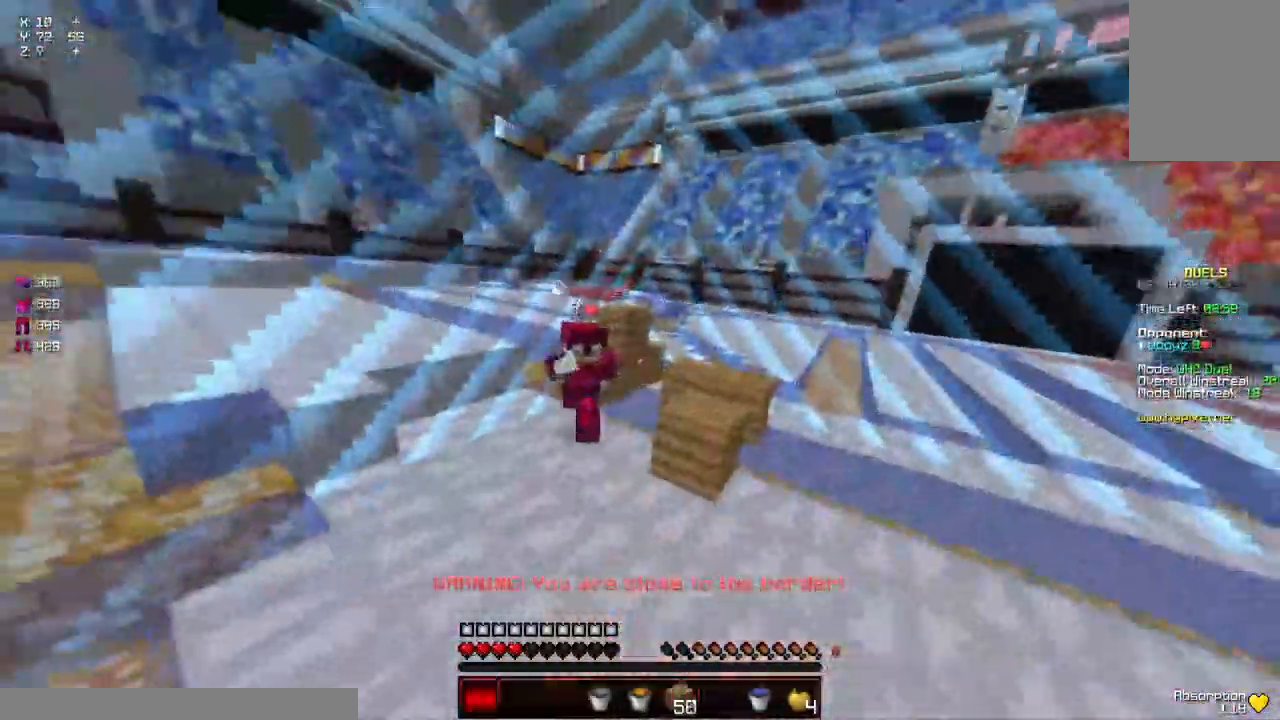
{"keys": ["d", "w"], "mouse": [], "events": [[133, "s", "up"], [250, "mouse_left", "down"], [283, "w", "down"], [300, "mouse_left", "up"]]}
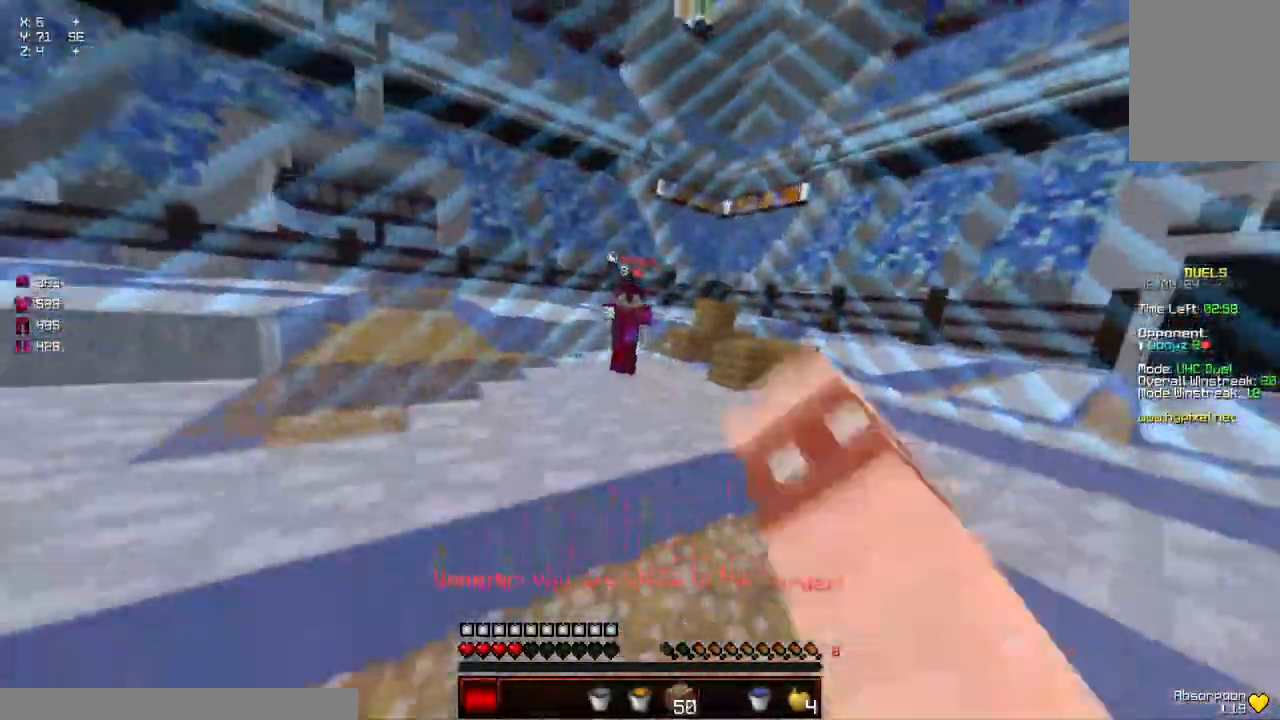
{"keys": ["a", "w"], "mouse": [], "events": [[100, "a", "down"], [100, "d", "up"], [150, "mouse_left", "down"], [200, "mouse_left", "up"], [317, "w", "up"], [417, "w", "down"]]}
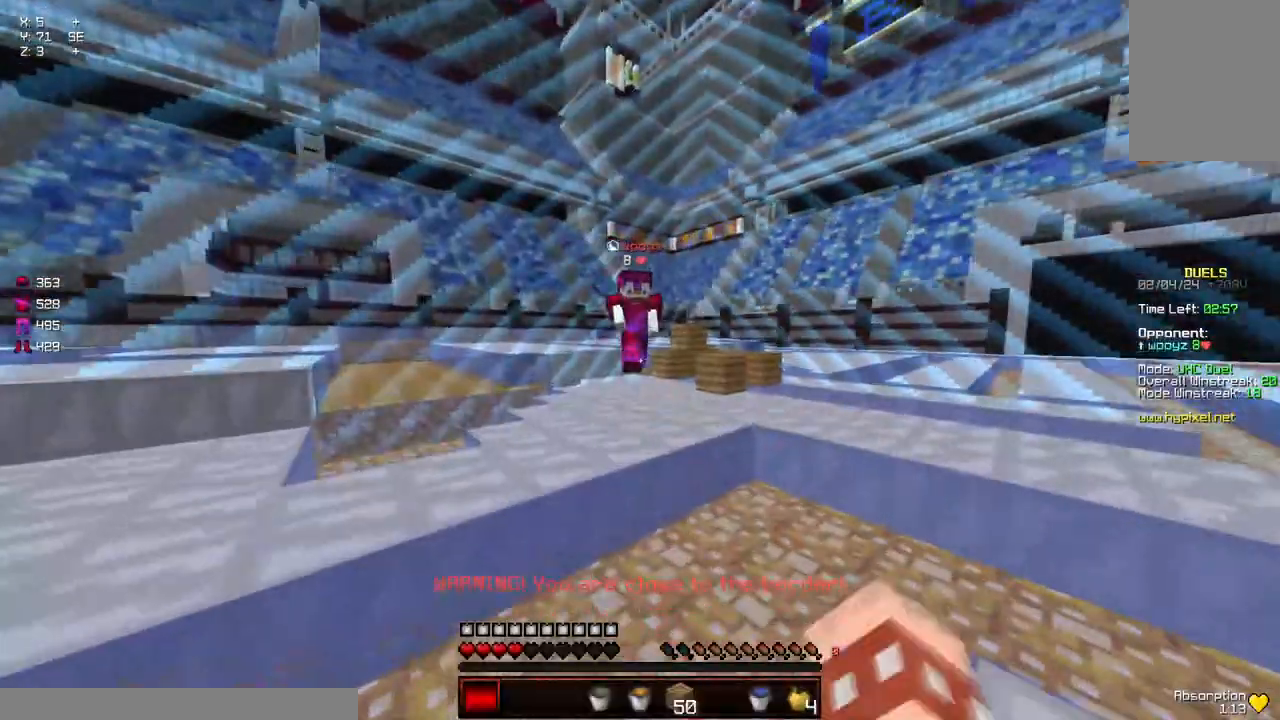
{"keys": ["d", "w"], "mouse": [], "events": [[17, "a", "up"], [17, "d", "down"]]}
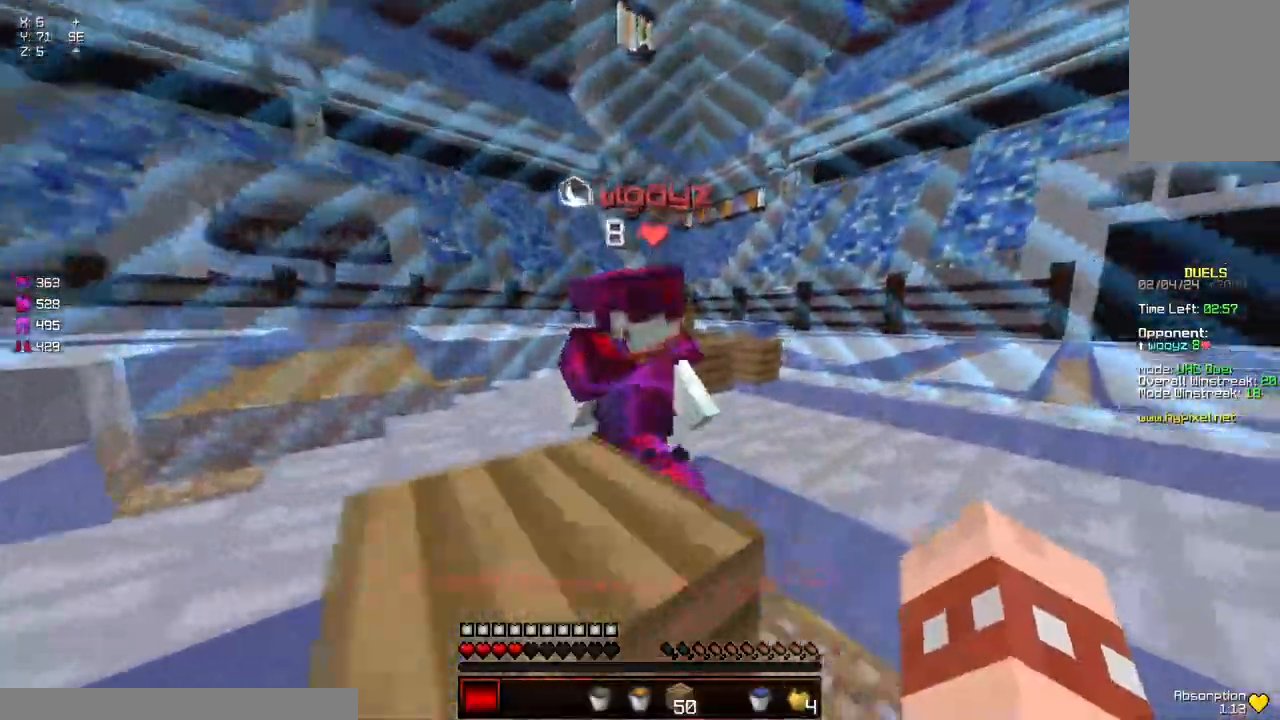
{"keys": ["w"], "mouse": [], "events": [[17, "mouse_left", "down"], [67, "mouse_left", "up"], [133, "mouse_left", "down"], [183, "mouse_left", "up"], [233, "mouse_left", "down"], [283, "mouse_left", "up"], [317, "mouse_left", "down"], [383, "d", "up"], [383, "mouse_left", "up"], [417, "mouse_left", "down"], [433, "w", "up"], [483, "mouse_left", "up"], [483, "w", "down"]]}
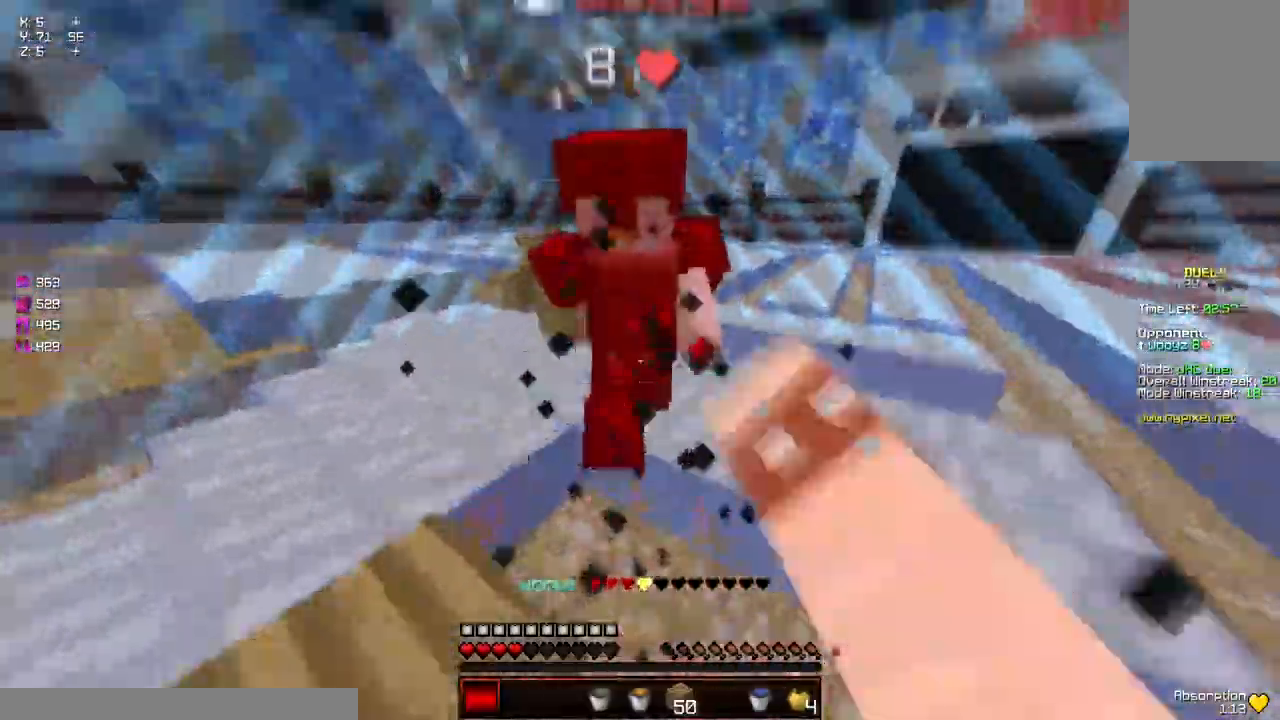
{"keys": ["d", "w"], "mouse": [], "events": [[33, "mouse_left", "down"], [83, "mouse_left", "up"], [133, "d", "down"], [133, "mouse_left", "down"], [183, "mouse_left", "up"], [233, "mouse_left", "down"], [300, "mouse_left", "up"], [400, "mouse_left", "down"], [450, "mouse_left", "up"]]}
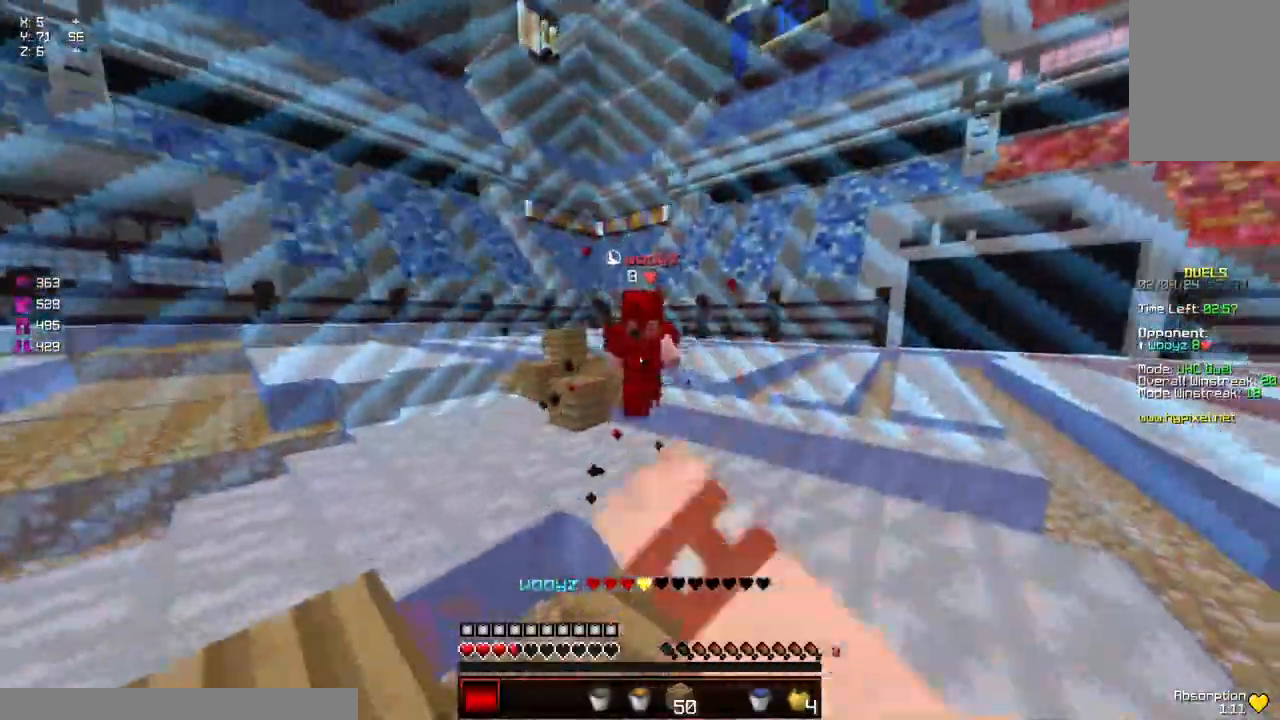
{"keys": ["a", "d", "s"], "mouse": [], "events": [[50, "mouse_left", "down"], [100, "a", "down"], [100, "d", "up"], [100, "mouse_left", "up"], [100, "w", "up"], [200, "w", "down"], [300, "a", "up"], [300, "d", "down"], [300, "mouse_left", "down"], [300, "w", "up"], [400, "a", "down"], [450, "mouse_left", "up"], [450, "s", "down"]]}
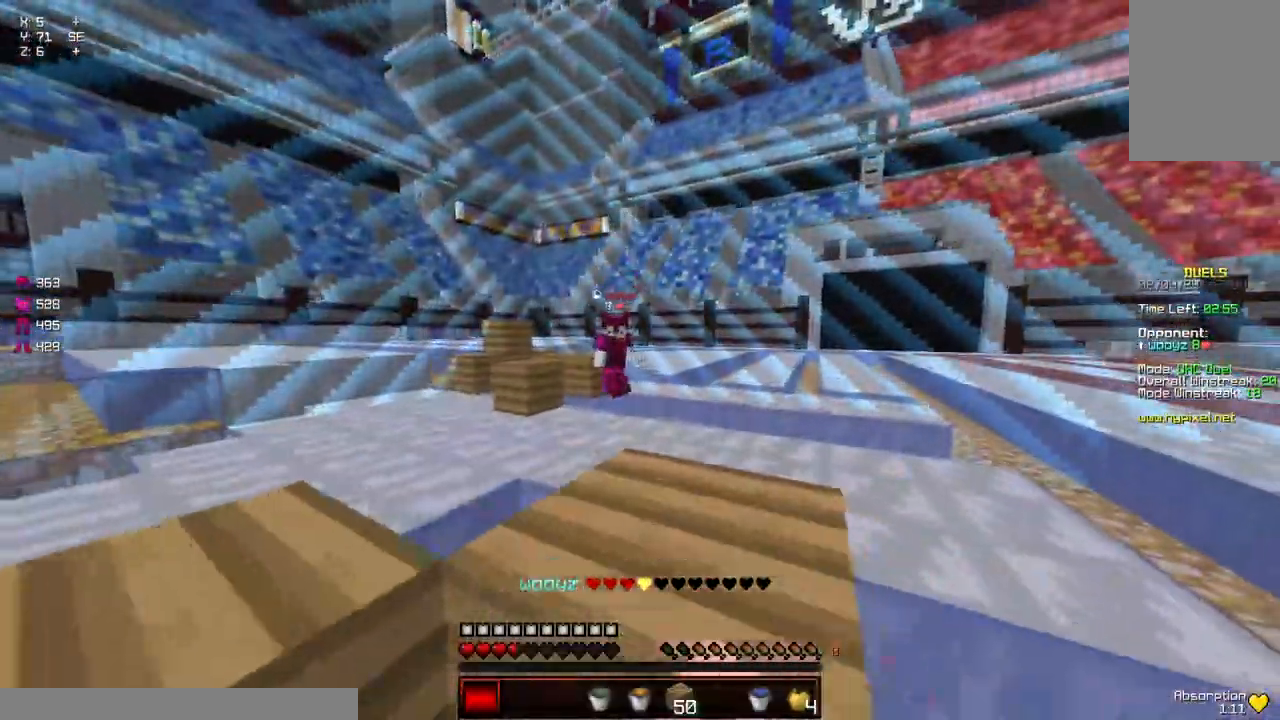
{"keys": ["a"], "mouse": ["right"], "events": [[67, "a", "up"], [67, "d", "up"], [67, "mouse_left", "down"], [117, "mouse_left", "up"], [167, "a", "down"], [317, "s", "up"], [467, "mouse_right", "down"]]}
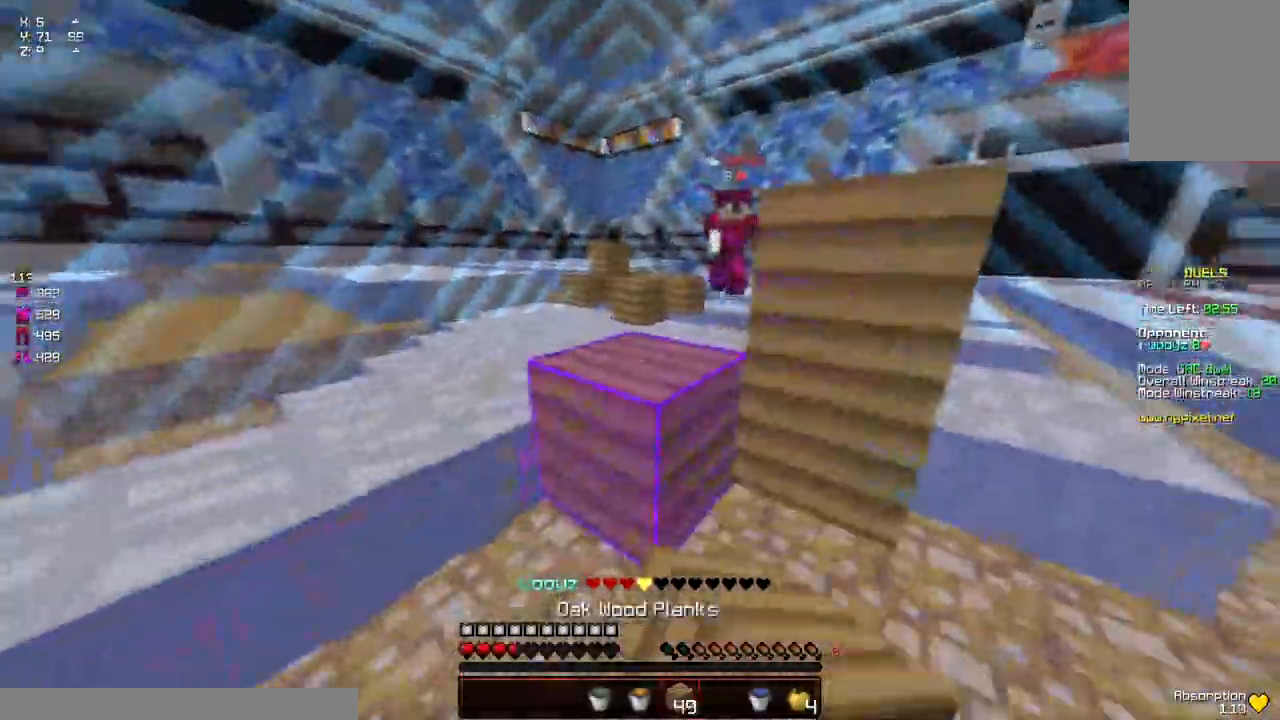
{"keys": ["d", "w"], "mouse": [], "events": [[17, "a", "up"], [17, "d", "down"], [67, "mouse_right", "up"], [233, "w", "down"]]}
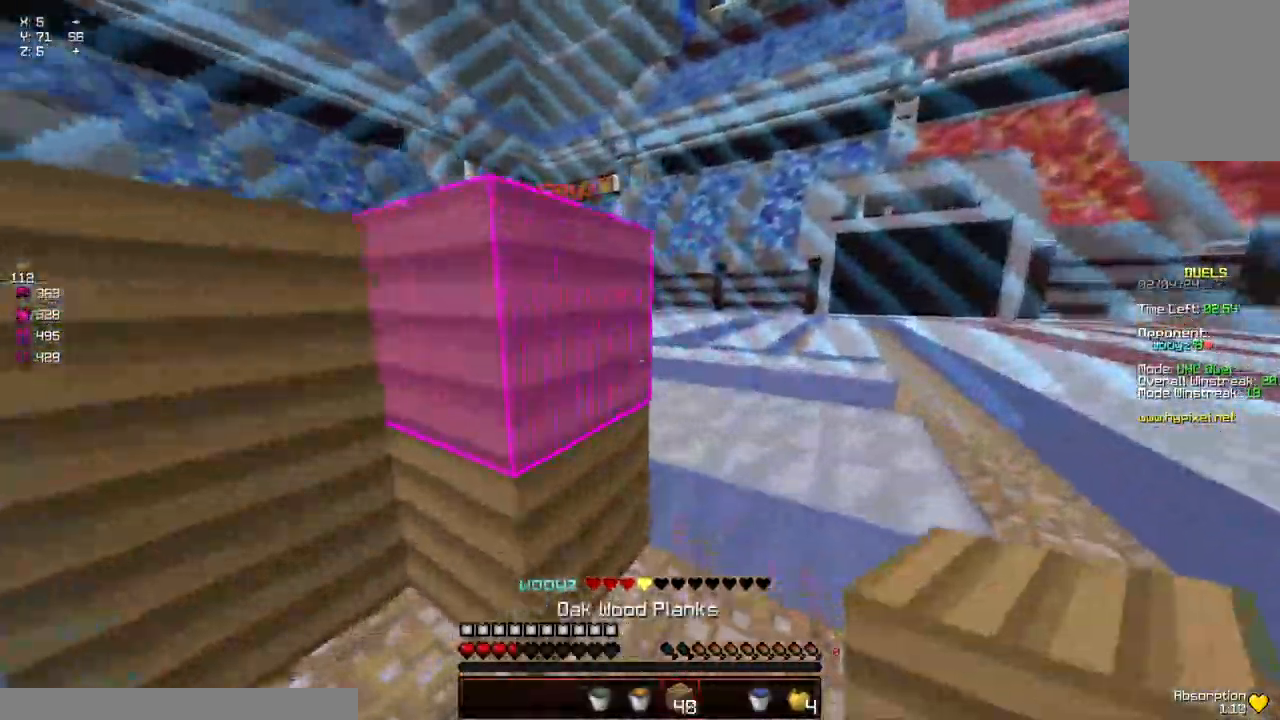
{"keys": ["d", "w"], "mouse": ["left"], "events": [[133, "space", "down"], [233, "mouse_left", "down"], [283, "space", "up"], [400, "mouse_left", "up"], [450, "mouse_left", "down"]]}
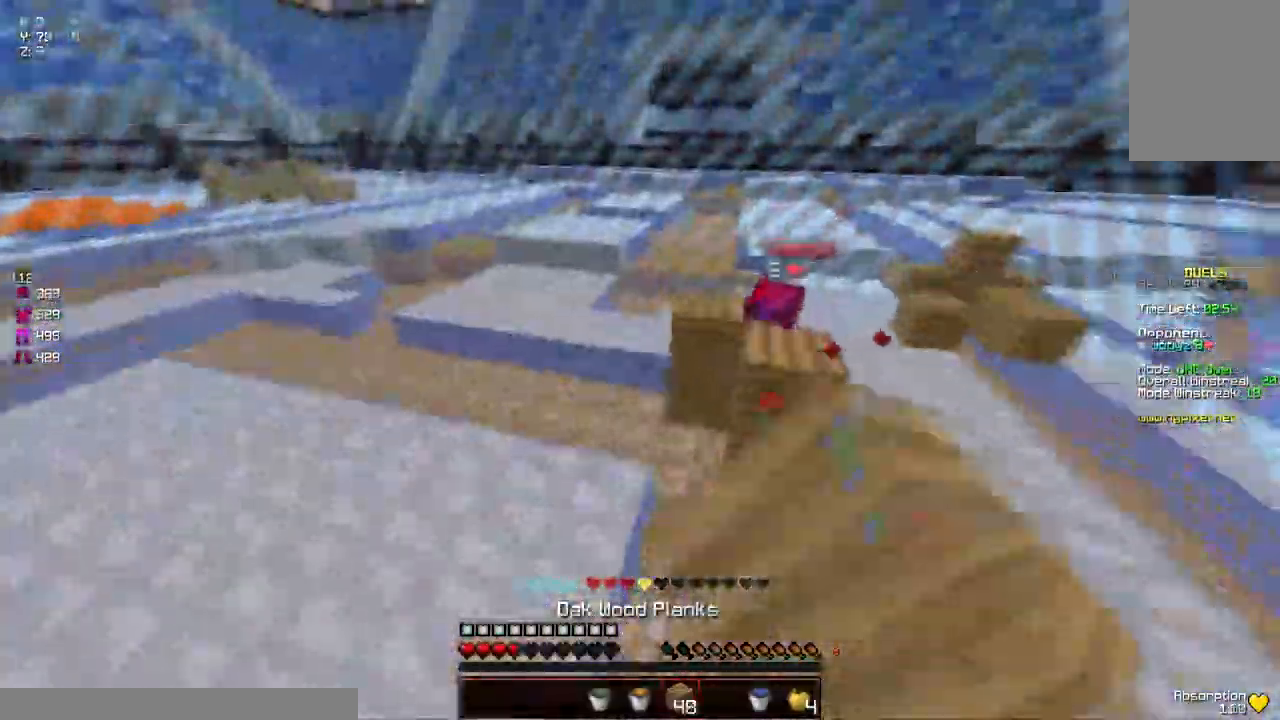
{"keys": ["a", "w"], "mouse": [], "events": [[100, "mouse_left", "up"], [150, "d", "up"], [200, "w", "up"], [300, "a", "down"], [350, "w", "down"]]}
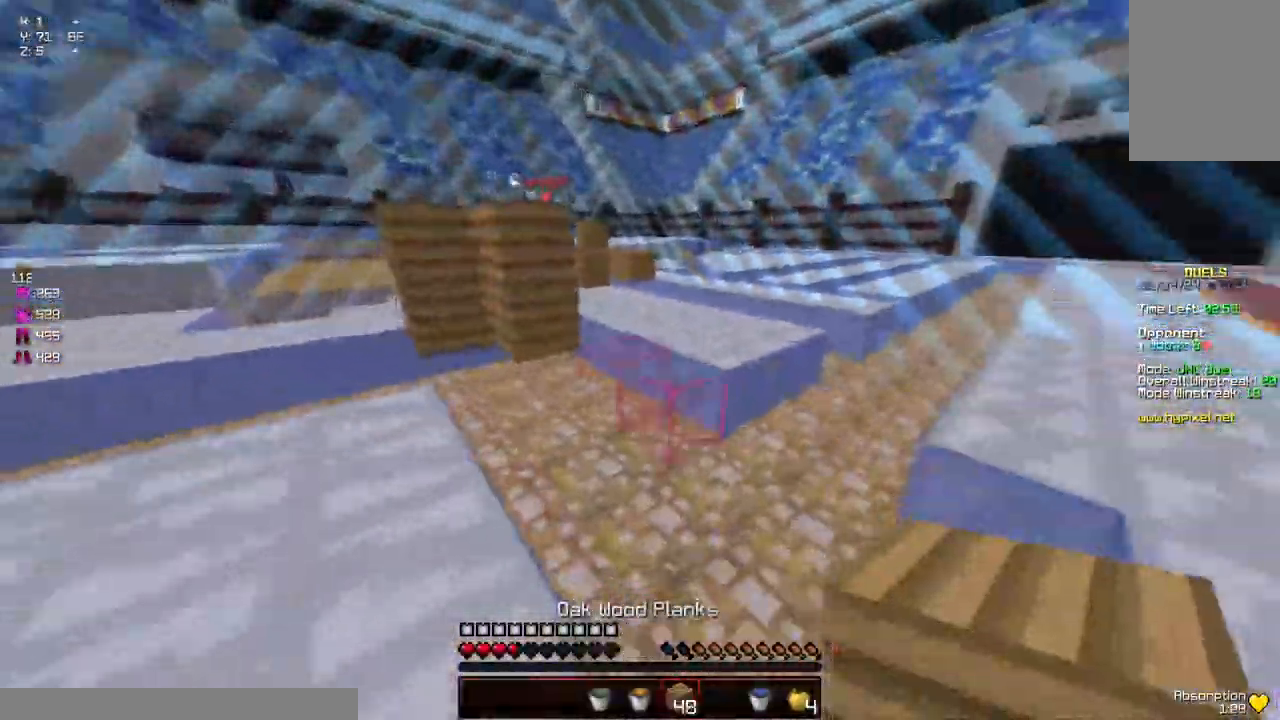
{"keys": ["a", "w"], "mouse": [], "events": [[67, "mouse_right", "down"], [117, "mouse_right", "up"]]}
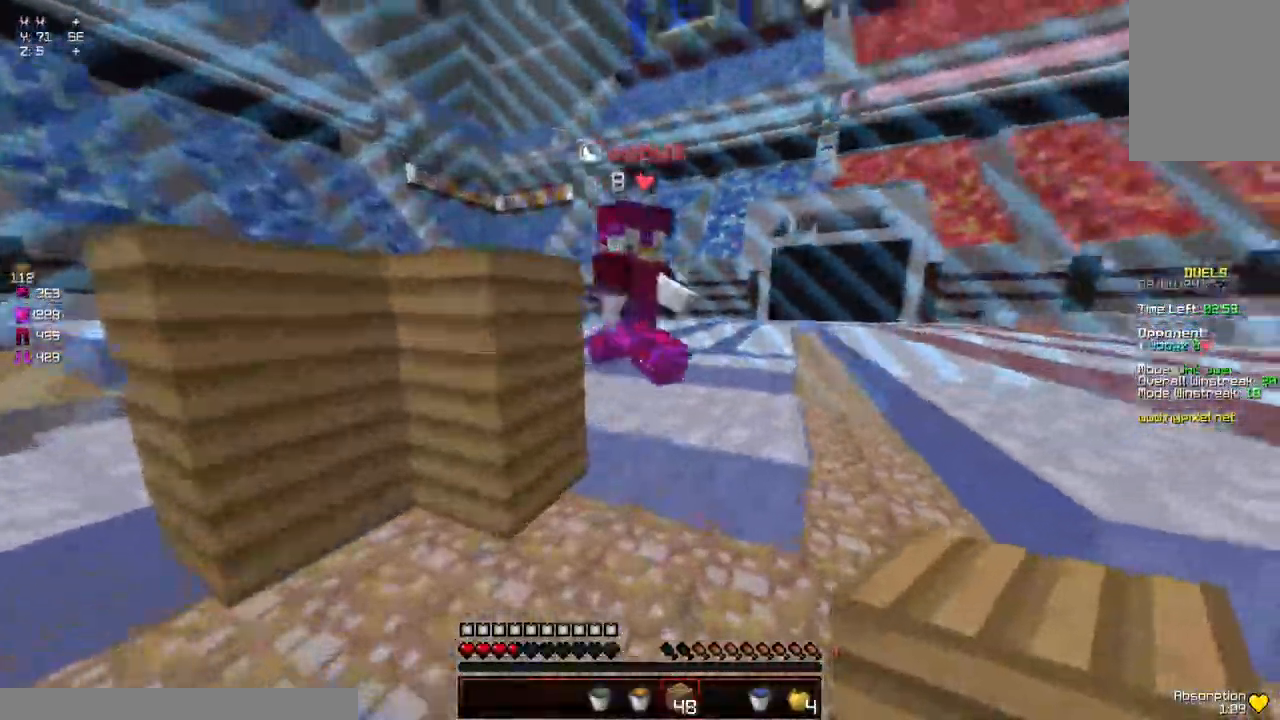
{"keys": ["w"], "mouse": [], "events": [[17, "a", "up"], [17, "d", "down"], [83, "mouse_left", "down"], [133, "mouse_left", "up"], [233, "mouse_left", "down"], [283, "d", "up"], [283, "mouse_left", "up"], [333, "mouse_left", "down"], [383, "mouse_left", "up"], [433, "mouse_left", "down"], [433, "w", "up"], [483, "mouse_left", "up"], [483, "w", "down"]]}
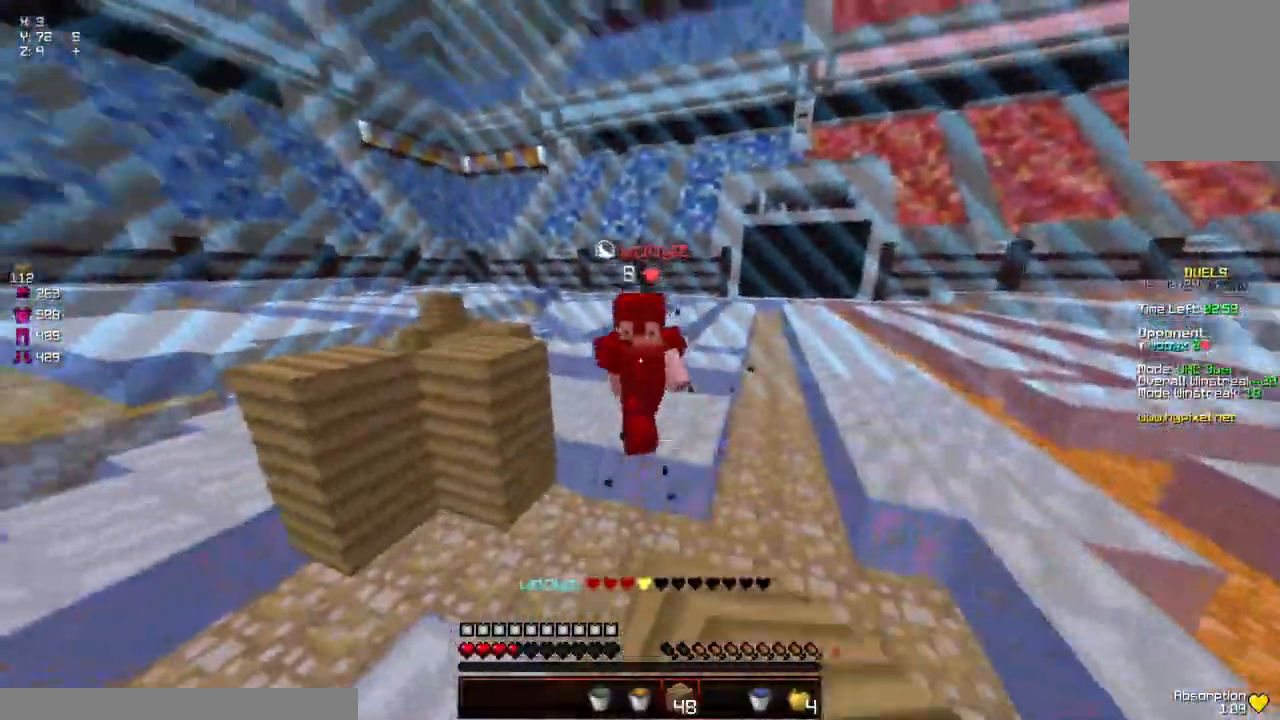
{"keys": ["a", "w"], "mouse": [], "events": [[33, "mouse_left", "down"], [83, "mouse_left", "up"], [233, "a", "down"]]}
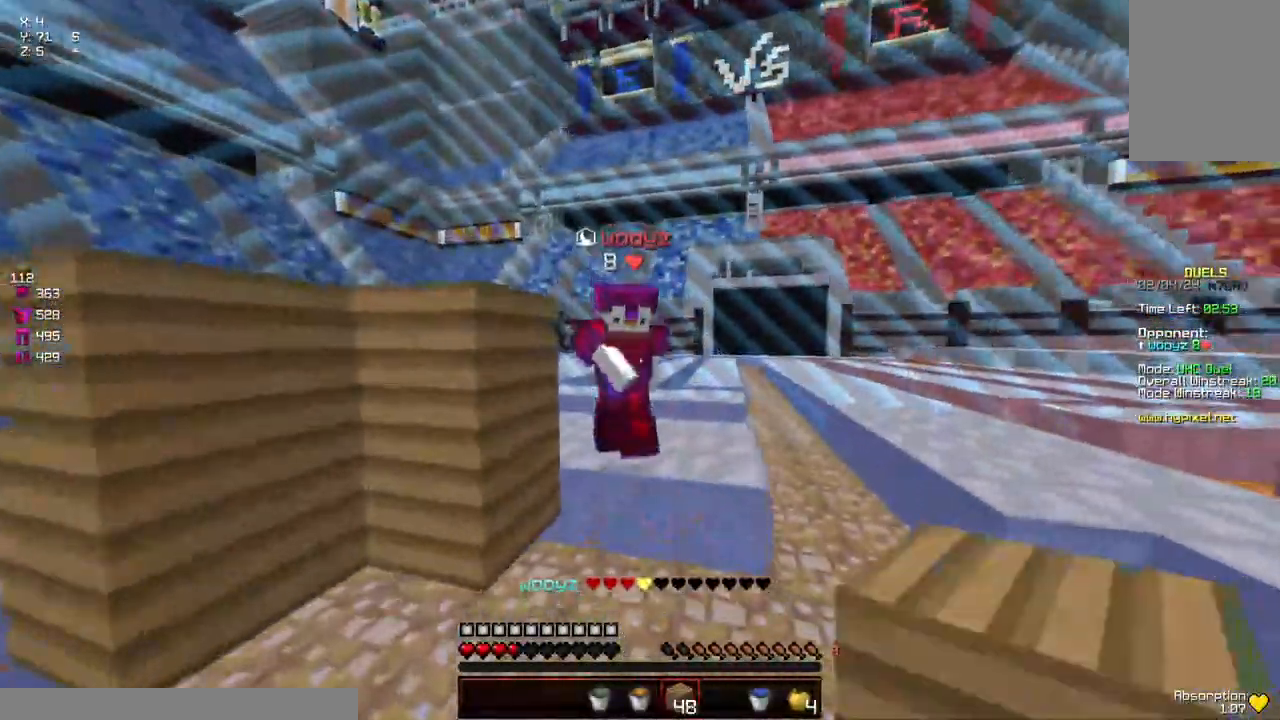
{"keys": ["w"], "mouse": [], "events": [[100, "mouse_left", "down"], [150, "d", "down"], [150, "mouse_left", "up"], [200, "a", "up"], [200, "mouse_left", "down"], [250, "mouse_left", "up"], [300, "d", "up"], [300, "mouse_left", "down"], [350, "mouse_left", "up"], [400, "mouse_left", "down"], [450, "mouse_left", "up"]]}
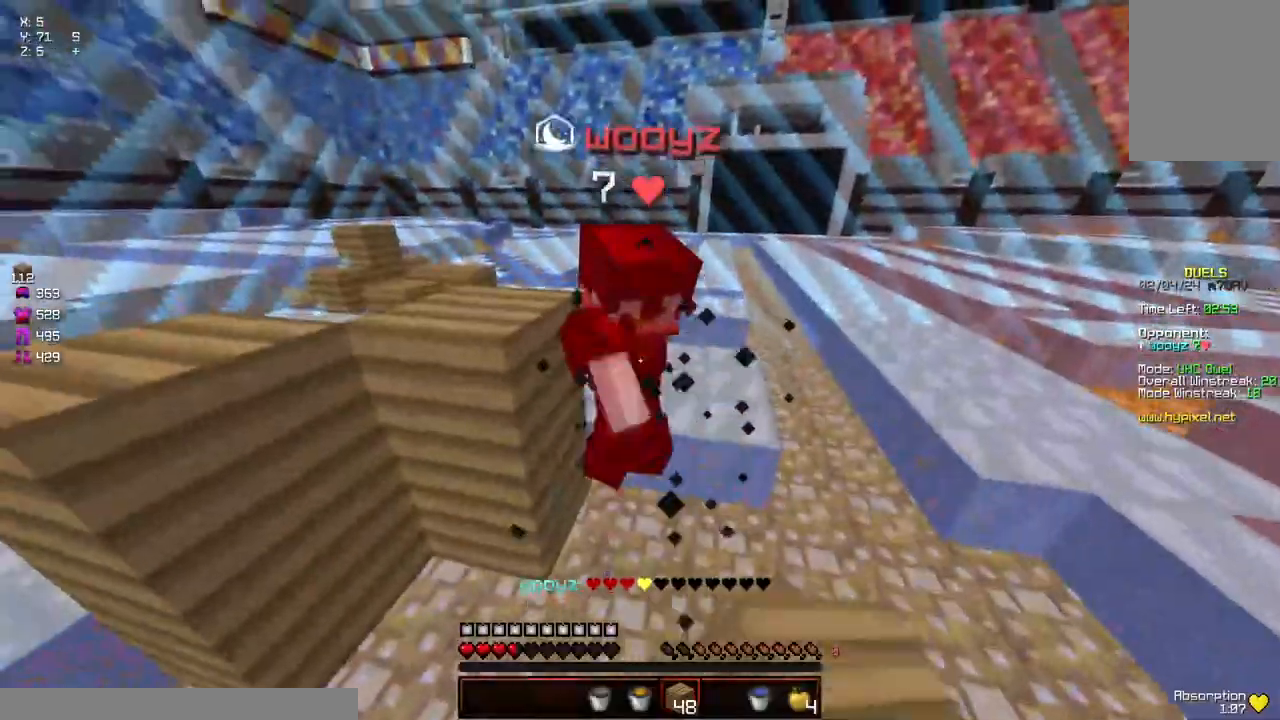
{"keys": ["w"], "mouse": [], "events": [[17, "mouse_left", "down"], [17, "w", "up"], [50, "w", "down"], [67, "mouse_left", "up"], [117, "mouse_left", "down"], [167, "mouse_left", "up"], [217, "mouse_left", "down"], [467, "mouse_left", "up"]]}
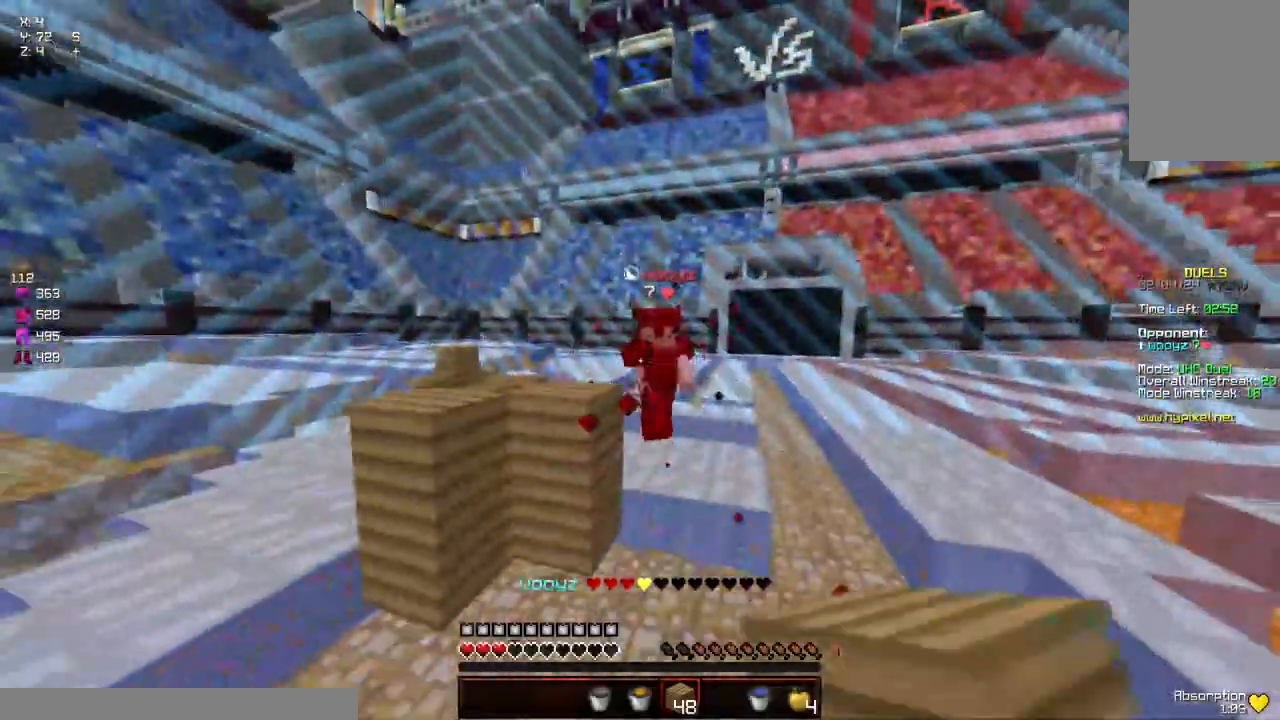
{"keys": ["a", "w"], "mouse": ["left"], "events": [[117, "w", "up"], [167, "a", "down"], [167, "w", "down"], [217, "a", "up"], [283, "mouse_left", "down"], [333, "mouse_left", "up"], [433, "a", "down"], [483, "mouse_left", "down"]]}
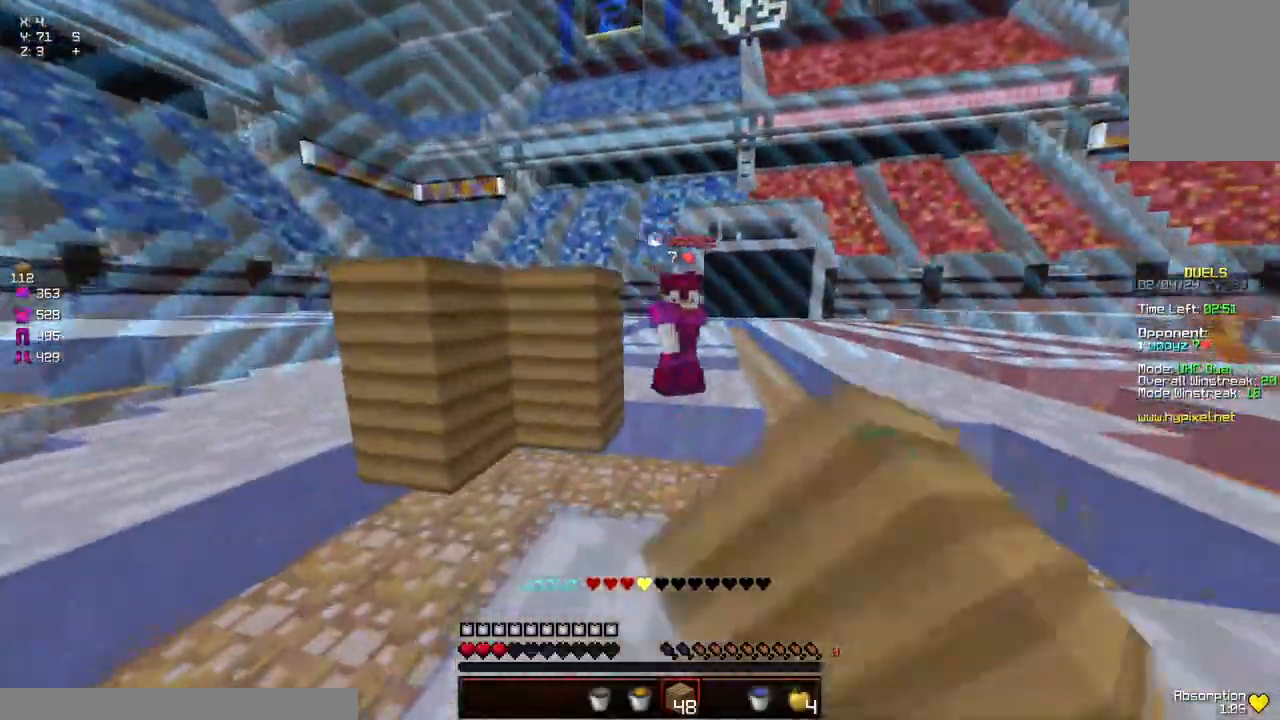
{"keys": ["a", "w"], "mouse": [], "events": [[33, "mouse_left", "up"], [83, "a", "up"], [83, "d", "down"], [333, "mouse_left", "down"], [400, "mouse_left", "up"], [450, "a", "down"], [450, "d", "up"], [450, "mouse_left", "down"], [500, "mouse_left", "up"]]}
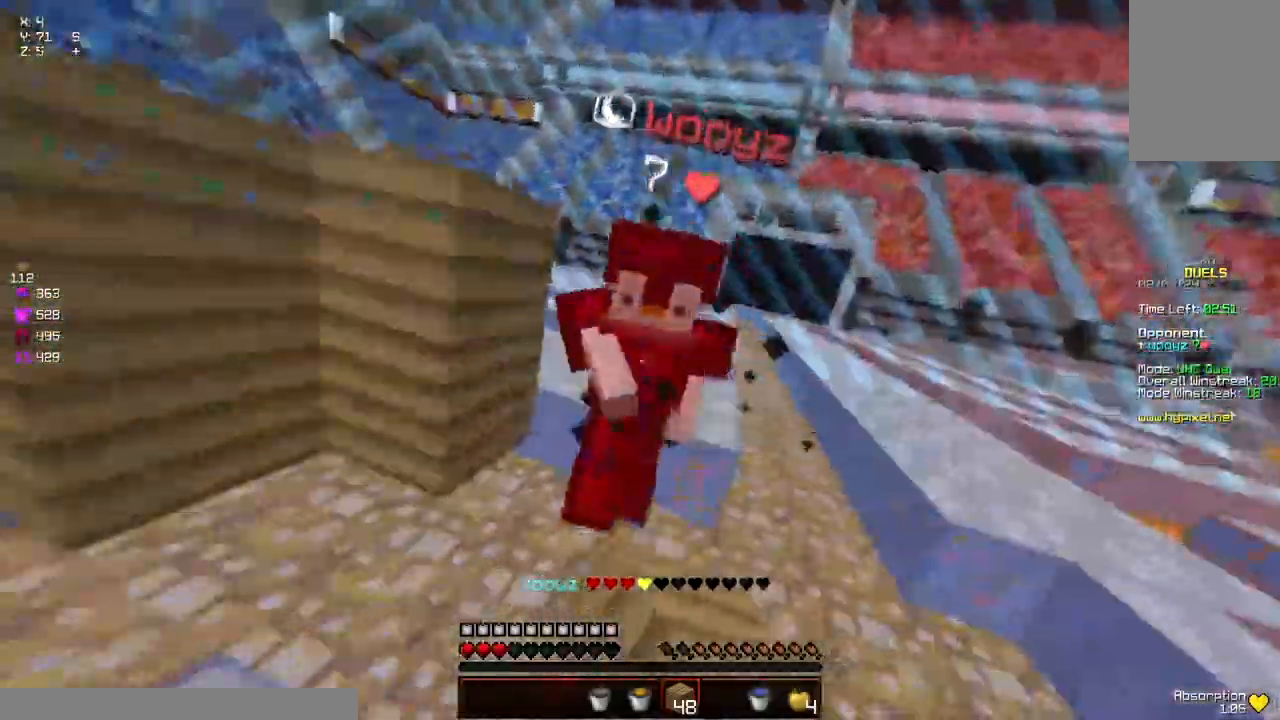
{"keys": ["s"], "mouse": [], "events": [[33, "mouse_left", "down"], [150, "mouse_left", "up"], [200, "a", "up"], [200, "mouse_left", "down"], [250, "mouse_left", "up"], [350, "mouse_left", "down"], [350, "w", "up"], [383, "s", "down"], [400, "mouse_left", "up"]]}
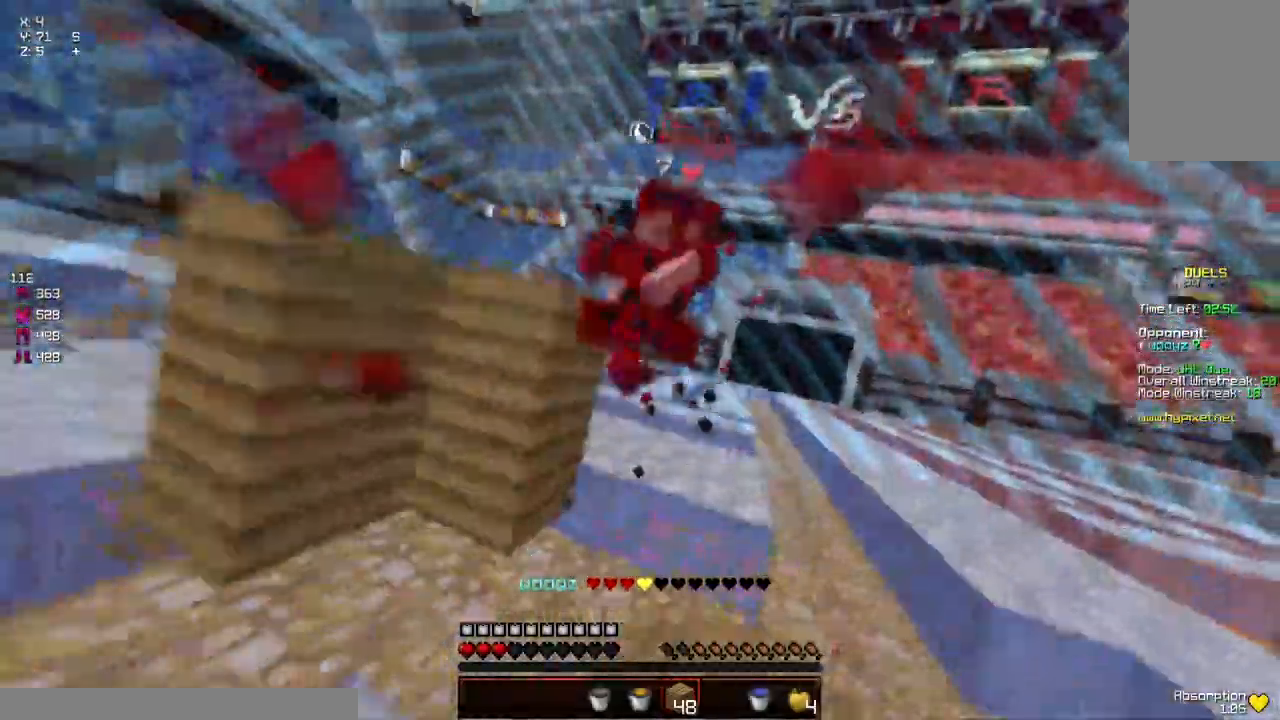
{"keys": ["d", "s", "space"], "mouse": ["left", "right"], "events": [[17, "mouse_left", "down"], [67, "mouse_left", "up"], [67, "space", "down"], [167, "mouse_left", "down"], [217, "mouse_right", "down"], [467, "d", "down"]]}
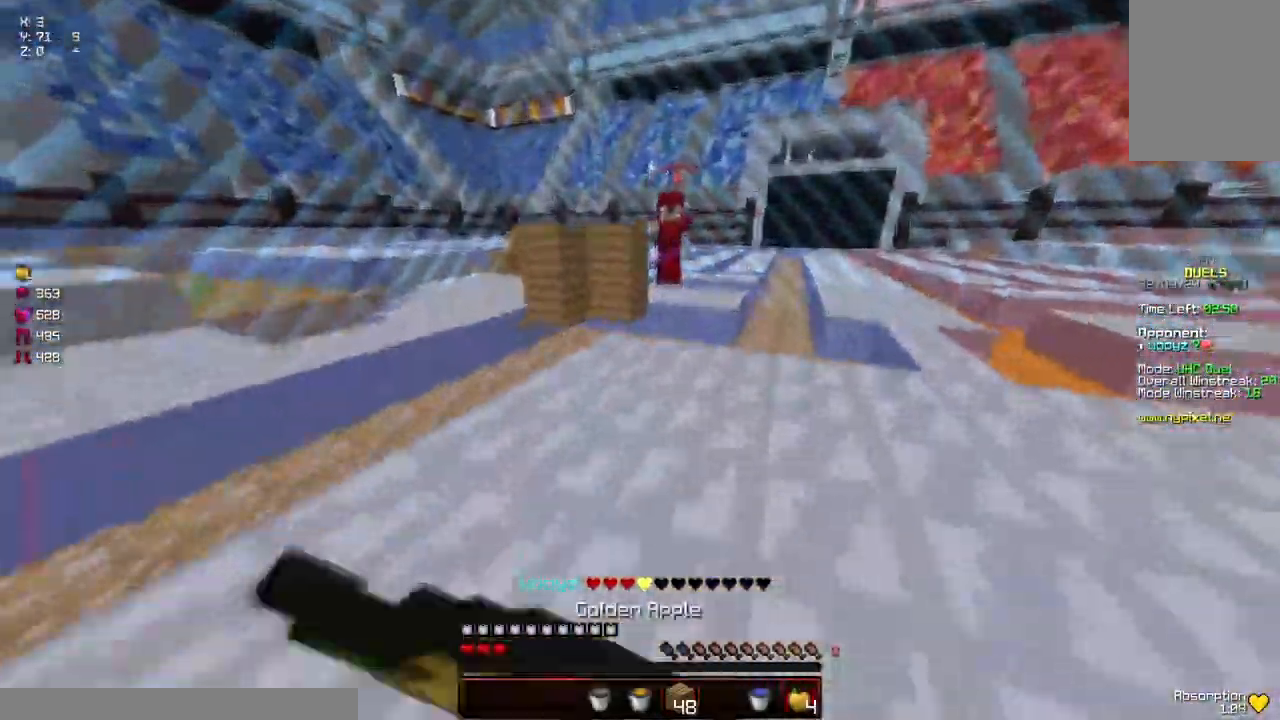
{"keys": ["a", "d", "s", "space"], "mouse": ["left", "right"], "events": [[67, "mouse_left", "up"], [117, "mouse_left", "down"], [333, "a", "down"]]}
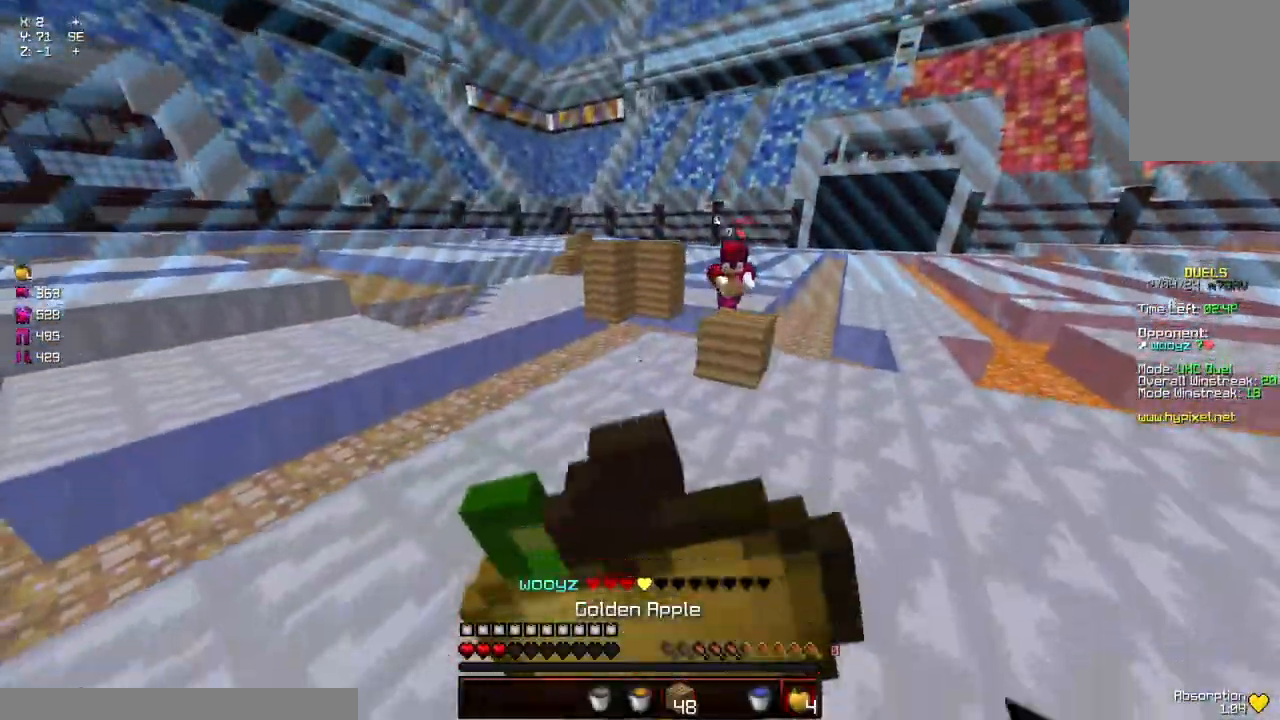
{"keys": ["a"], "mouse": ["left", "right"], "events": [[33, "space", "up"], [83, "d", "up"], [400, "s", "up"]]}
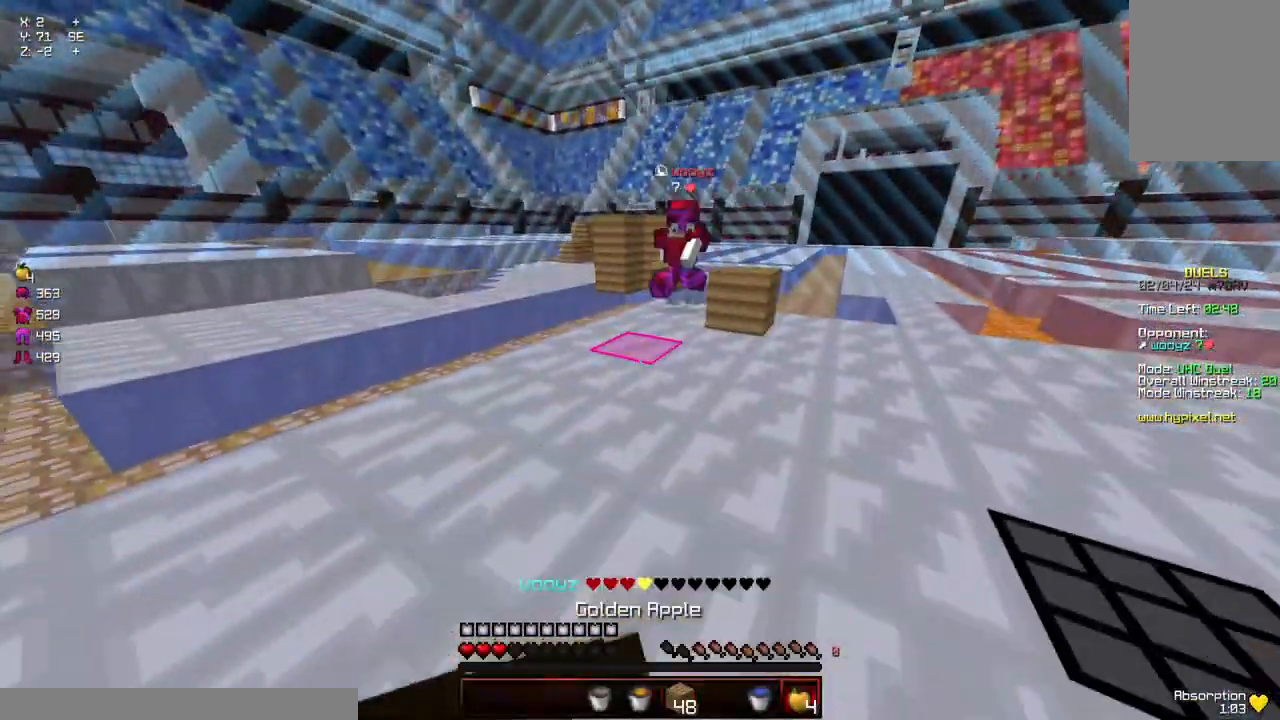
{"keys": ["w"], "mouse": ["left", "right"], "events": [[50, "a", "up"], [50, "w", "down"], [150, "d", "down"], [200, "d", "up"]]}
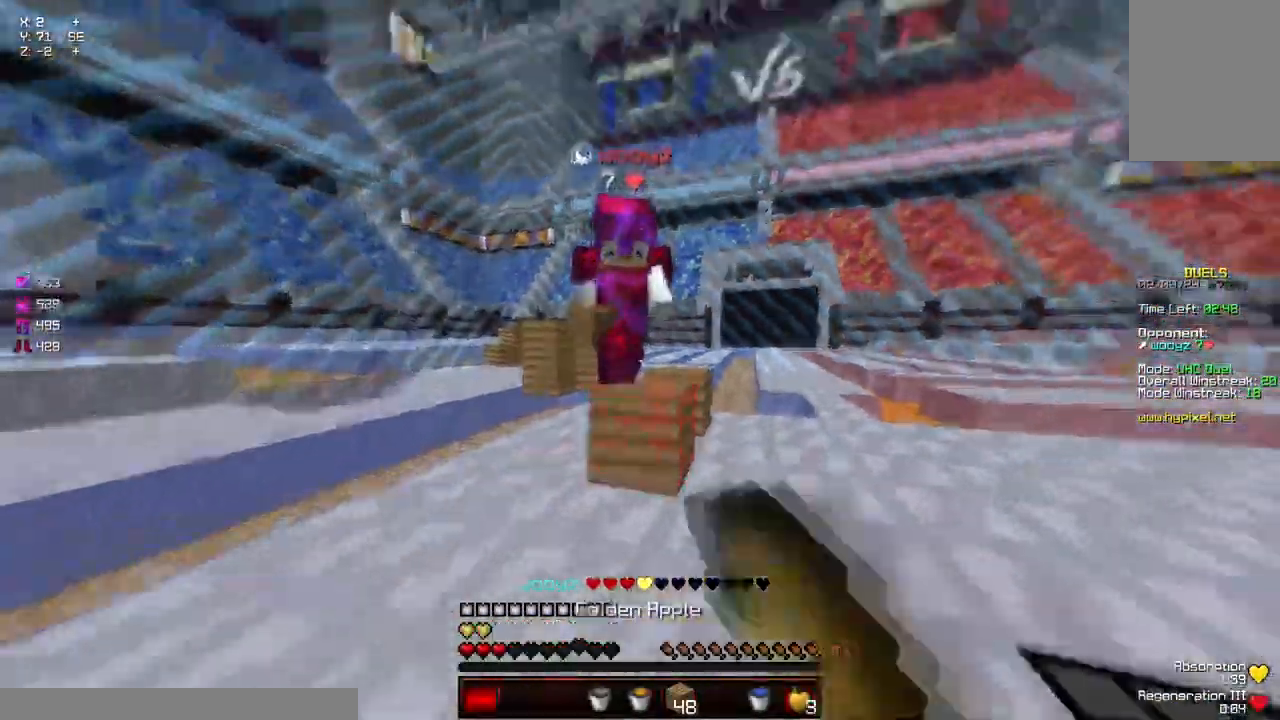
{"keys": [], "mouse": [], "events": [[17, "mouse_right", "up"], [67, "mouse_left", "up"], [117, "mouse_left", "down"], [367, "mouse_left", "up"], [417, "mouse_left", "down"], [467, "mouse_left", "up"], [467, "w", "up"]]}
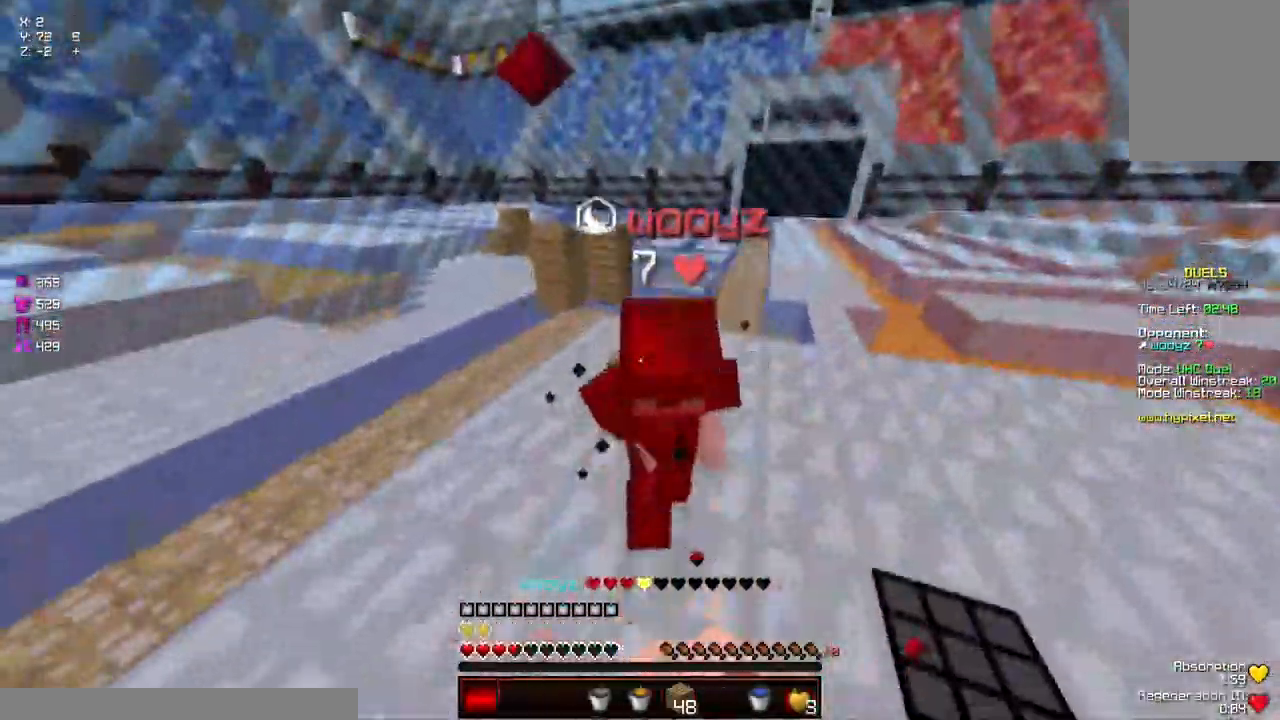
{"keys": ["w"], "mouse": ["left"], "events": [[17, "mouse_left", "down"], [17, "w", "down"], [67, "mouse_left", "up"], [133, "mouse_left", "down"], [183, "mouse_left", "up"], [233, "mouse_left", "down"], [283, "mouse_left", "up"], [333, "mouse_left", "down"], [433, "mouse_left", "up"], [483, "mouse_left", "down"]]}
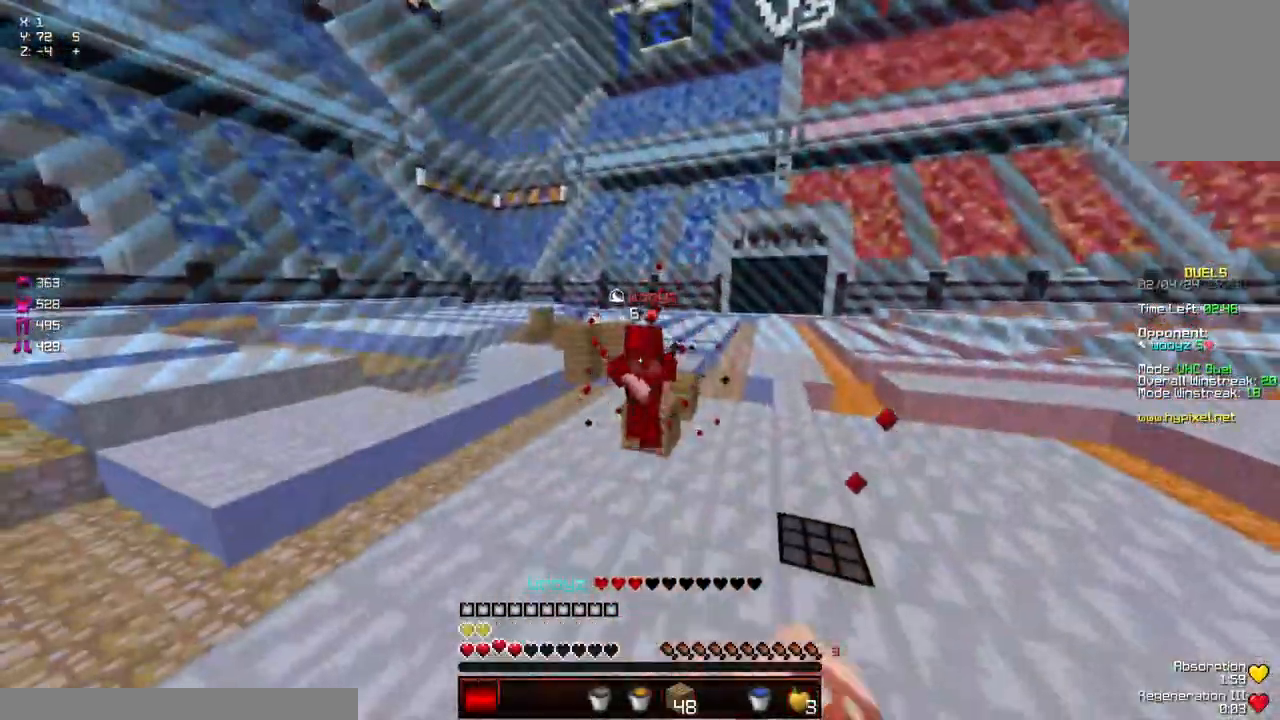
{"keys": ["w"], "mouse": [], "events": [[83, "mouse_left", "up"], [350, "space", "down"], [450, "space", "up"]]}